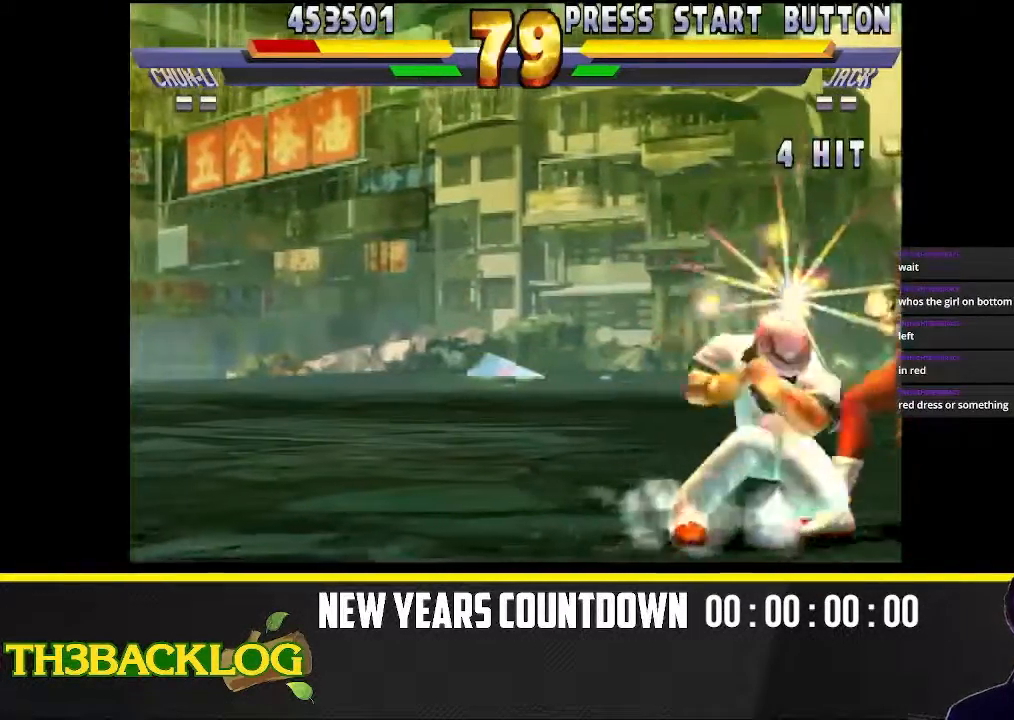
Gameplay with a controller (arcade stick); each line is a JSON object with the inputs held at the frame after it (dt_ms = milliseconds from this image to that frame). "events" lists button and stick changes between this image and that frame as [ms after this image, input, new state], when the widget could be followed in between. Not read: L3 MK R3.
{"dt_ms": 500, "buttons": [], "left_stick": "right", "events": []}
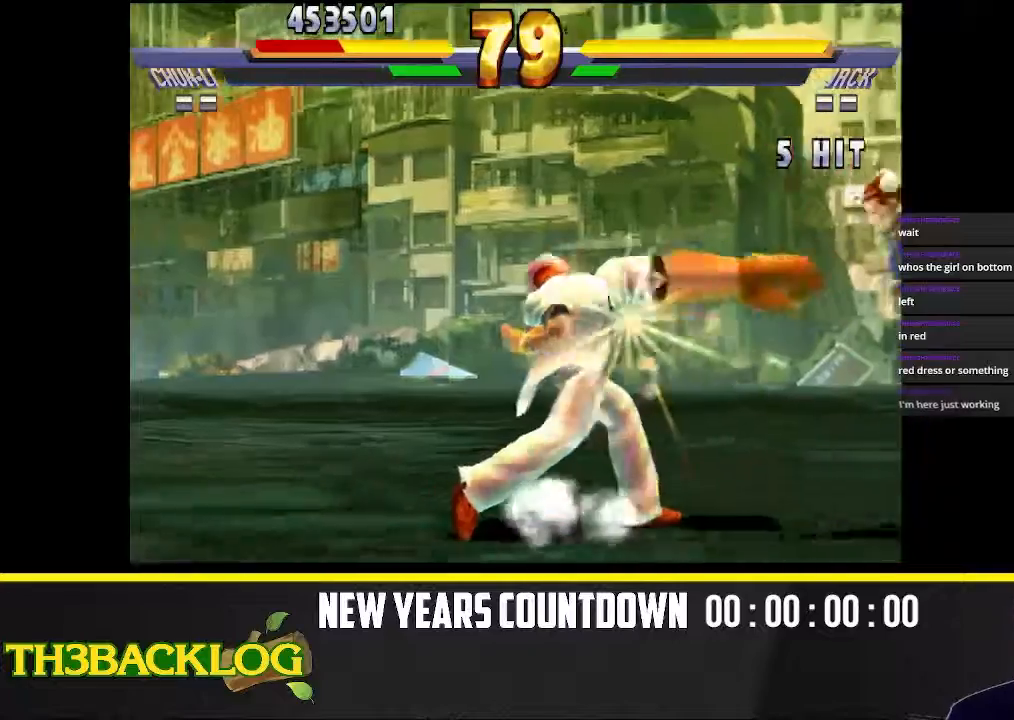
{"dt_ms": 500, "buttons": [], "left_stick": "center", "events": [[317, "left_stick", "center"]]}
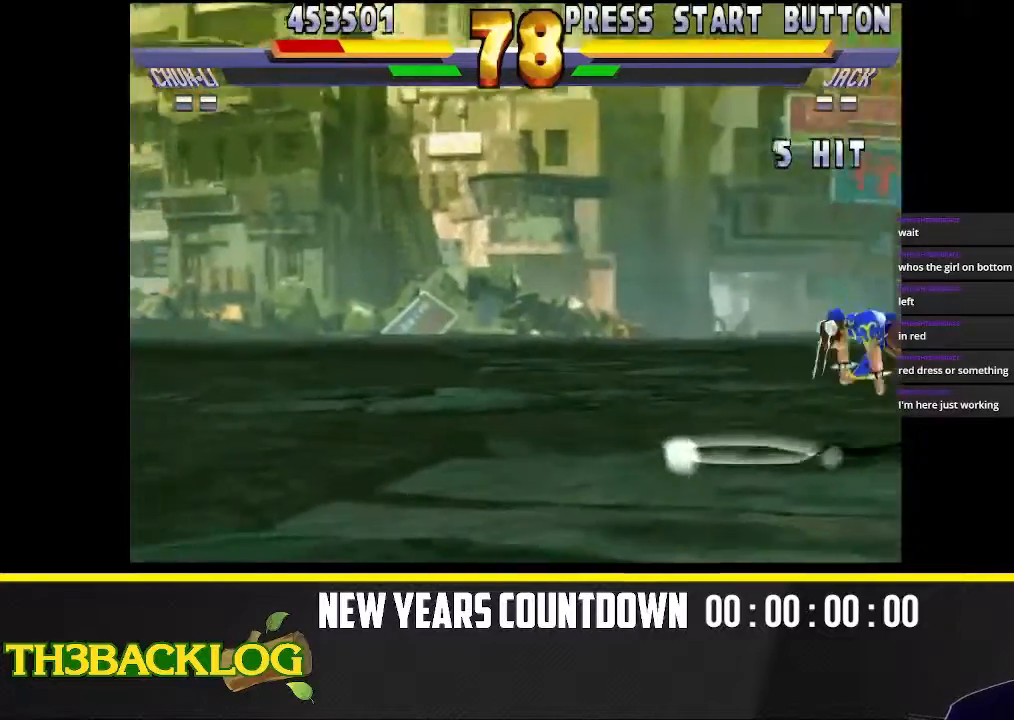
{"dt_ms": 500, "buttons": [], "left_stick": "up-left", "events": [[267, "left_stick", "up-left"]]}
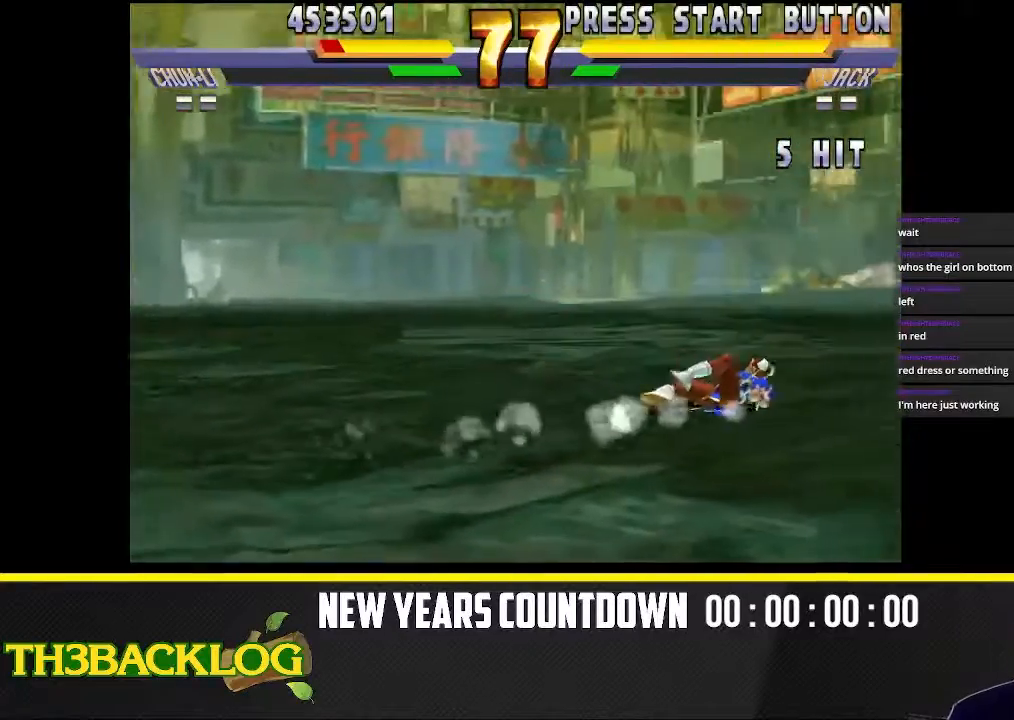
{"dt_ms": 500, "buttons": [], "left_stick": "up-left", "events": [[117, "left_stick", "center"], [350, "left_stick", "up-left"]]}
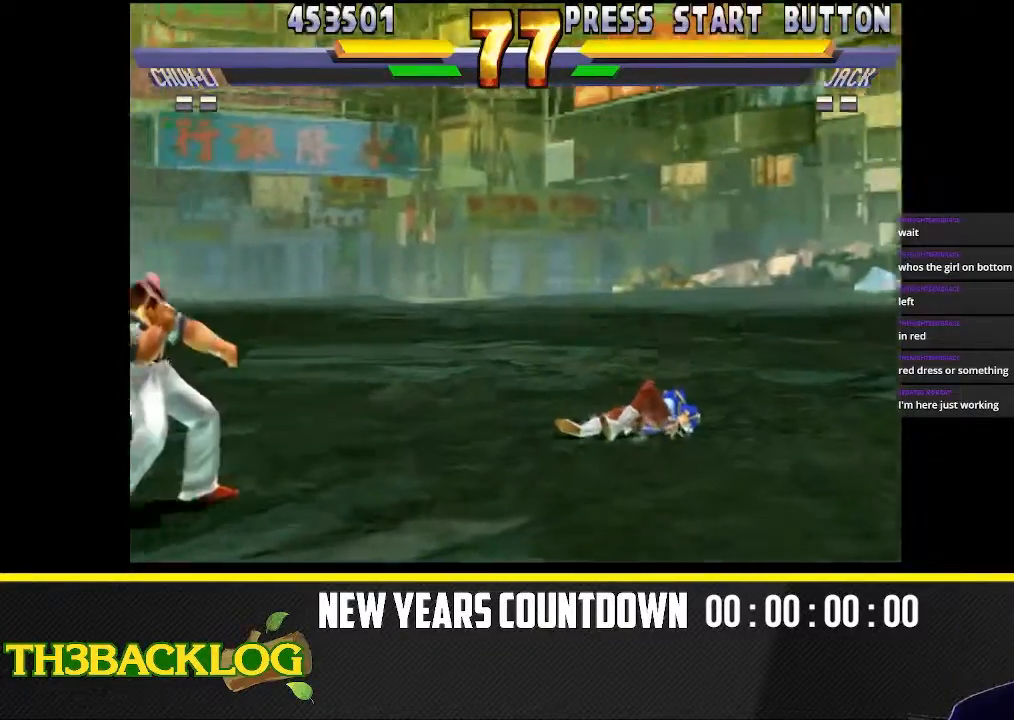
{"dt_ms": 500, "buttons": [], "left_stick": "up-left", "events": []}
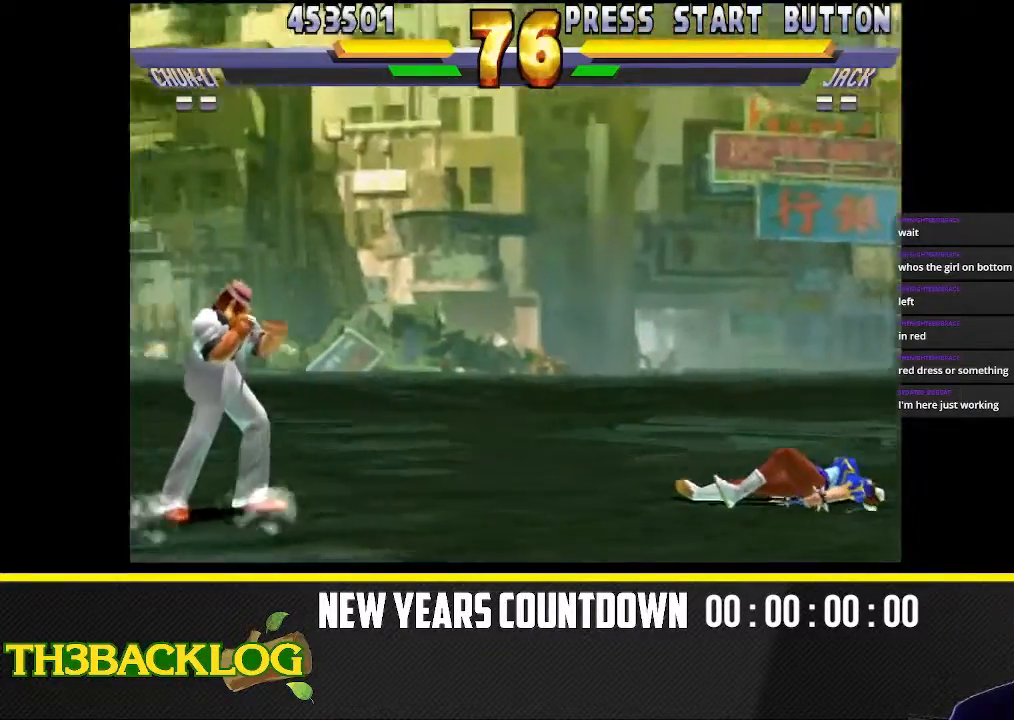
{"dt_ms": 500, "buttons": [], "left_stick": "up-left", "events": []}
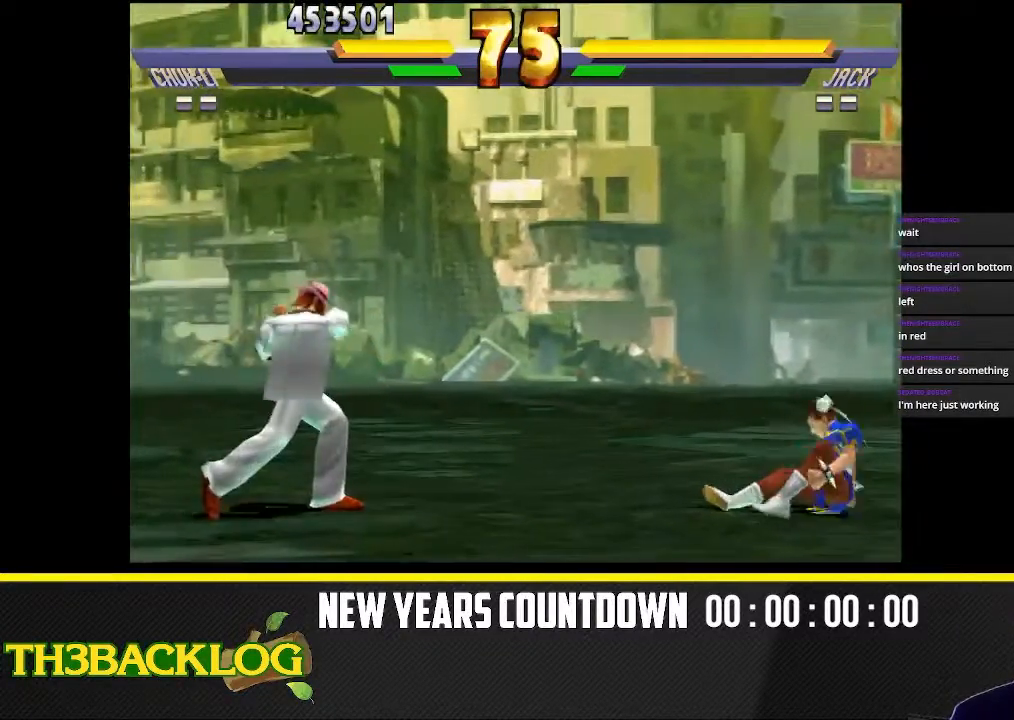
{"dt_ms": 500, "buttons": [], "left_stick": "up-left", "events": []}
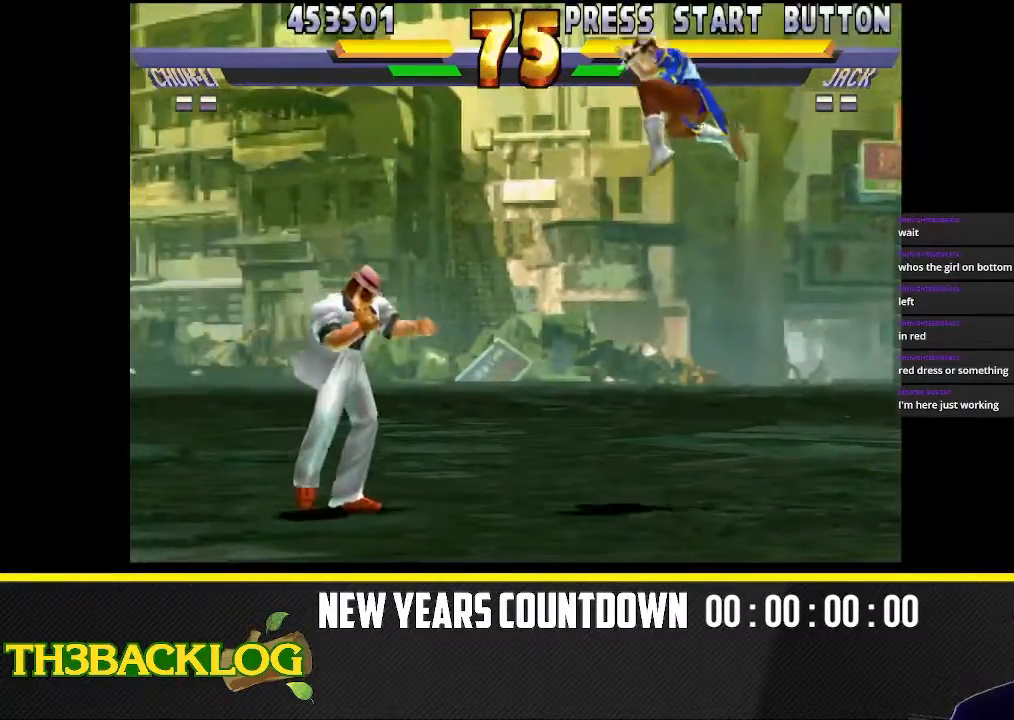
{"dt_ms": 500, "buttons": ["R2"], "left_stick": "down-right", "events": [[100, "R2", "down"], [117, "left_stick", "center"], [200, "left_stick", "right"], [217, "R2", "up"], [250, "left_stick", "down-right"], [483, "R2", "down"]]}
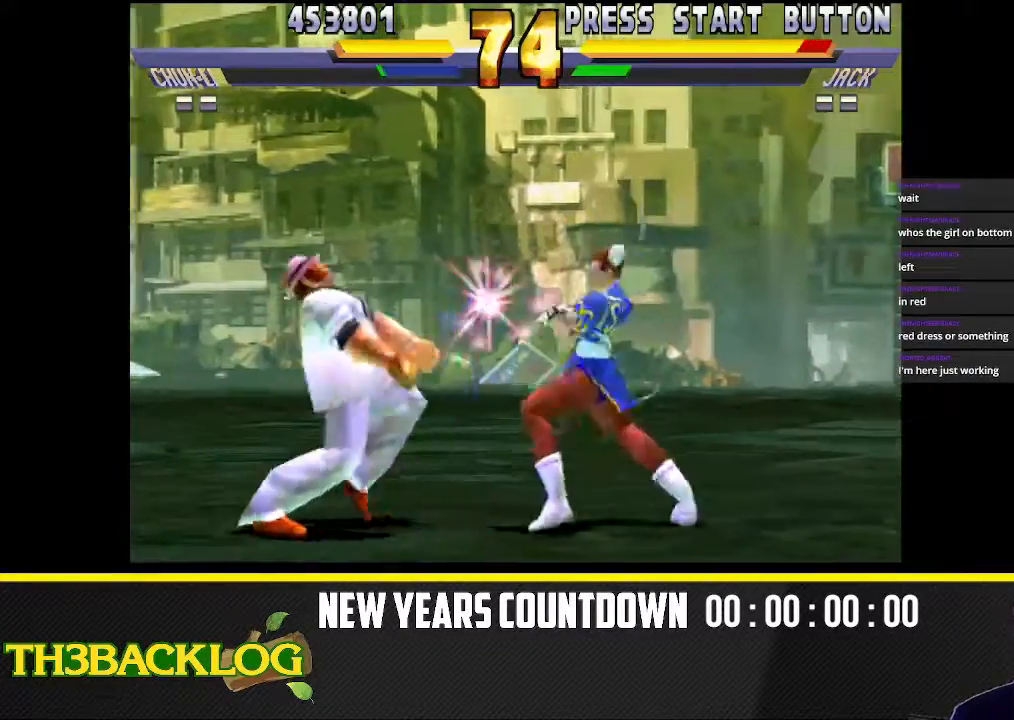
{"dt_ms": 500, "buttons": [], "left_stick": "center", "events": [[50, "R2", "up"], [100, "left_stick", "down-left"], [150, "R2", "down"], [217, "R2", "up"], [250, "left_stick", "down"], [300, "R2", "down"], [367, "left_stick", "left"], [400, "R2", "up"], [433, "left_stick", "center"]]}
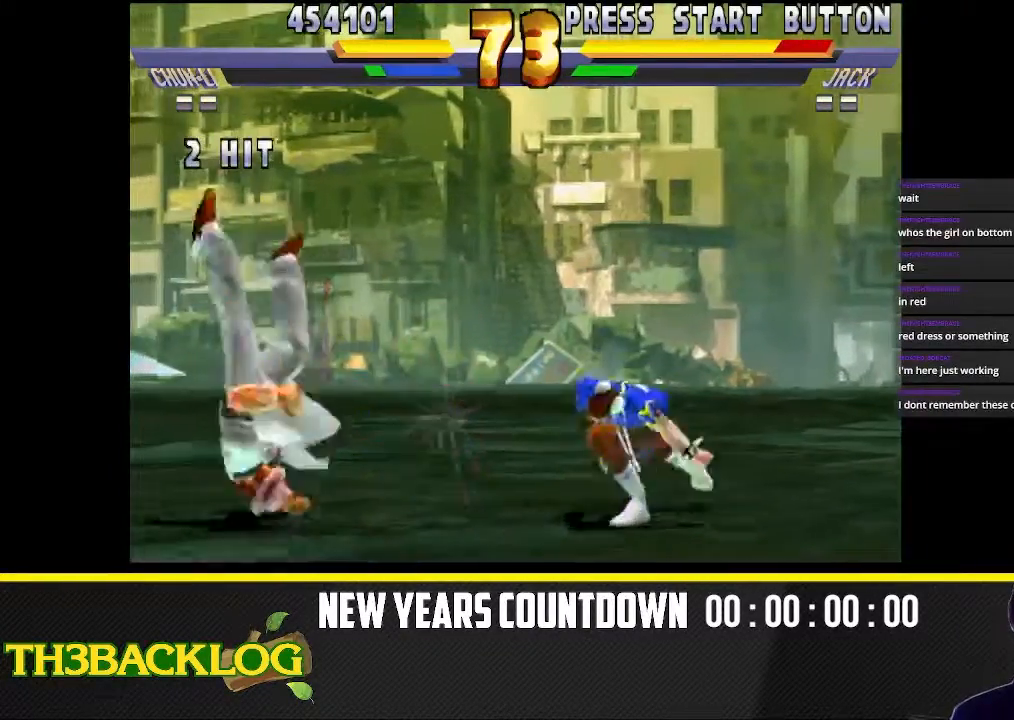
{"dt_ms": 500, "buttons": [], "left_stick": "down", "events": [[233, "left_stick", "left"], [350, "left_stick", "center"], [400, "left_stick", "right"], [500, "left_stick", "down"]]}
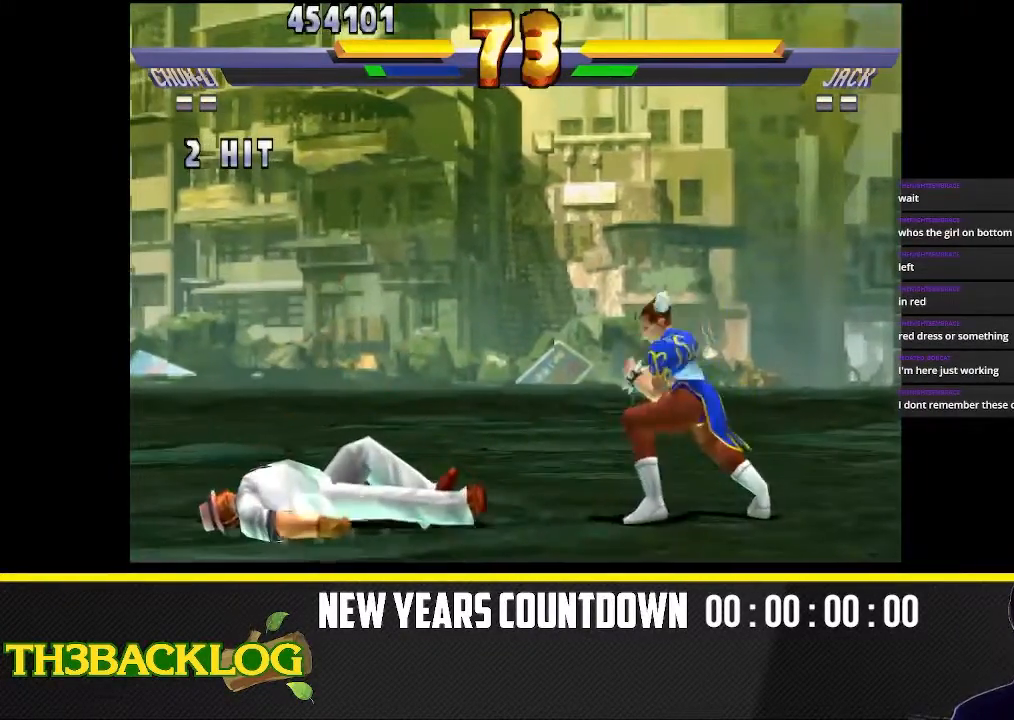
{"dt_ms": 500, "buttons": ["TRIANGLE"], "left_stick": "center", "events": [[117, "left_stick", "left"], [133, "TRIANGLE", "down"], [150, "R1", "down"], [250, "left_stick", "center"], [283, "R1", "up"]]}
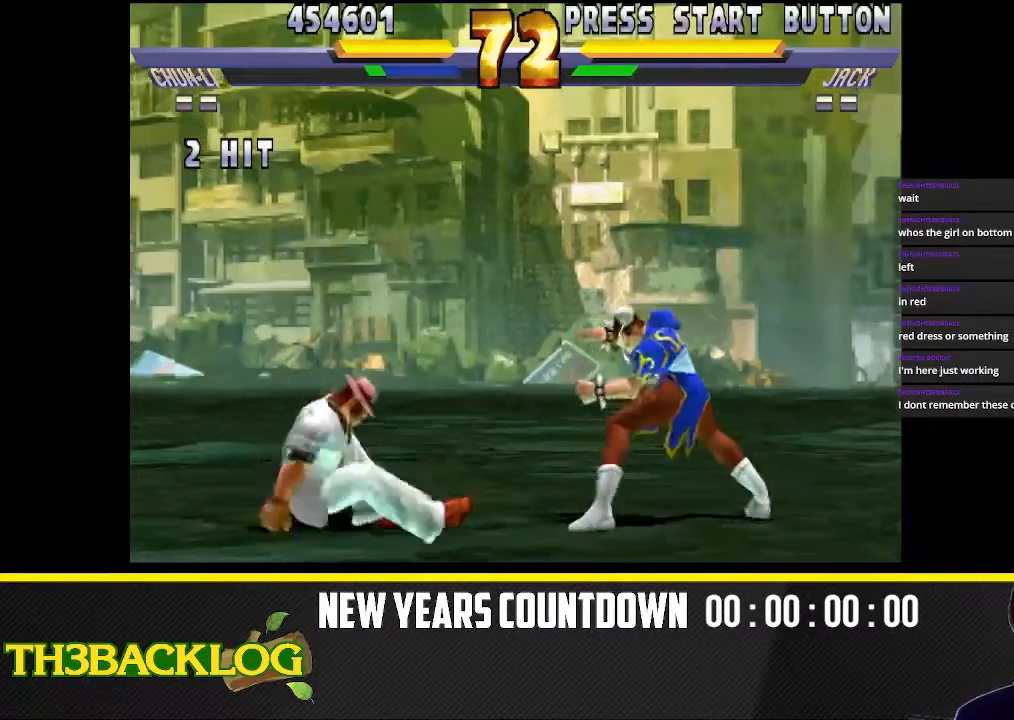
{"dt_ms": 1000, "buttons": [], "left_stick": "right"}
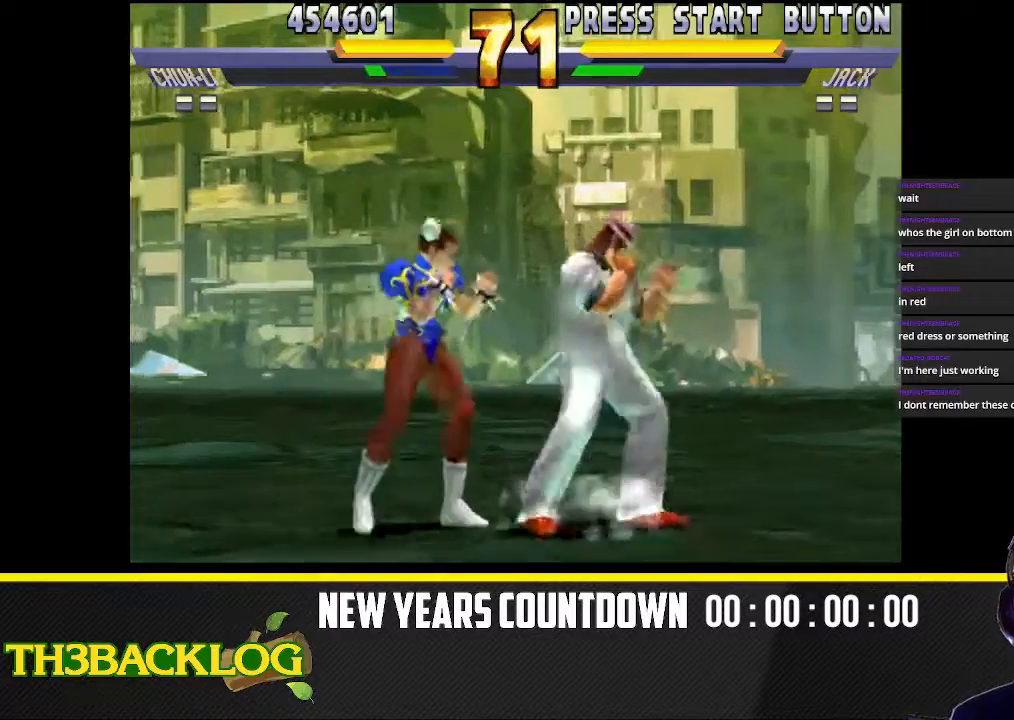
{"dt_ms": 500, "buttons": [], "left_stick": "right", "events": [[133, "TRIANGLE", "down"], [283, "TRIANGLE", "up"]]}
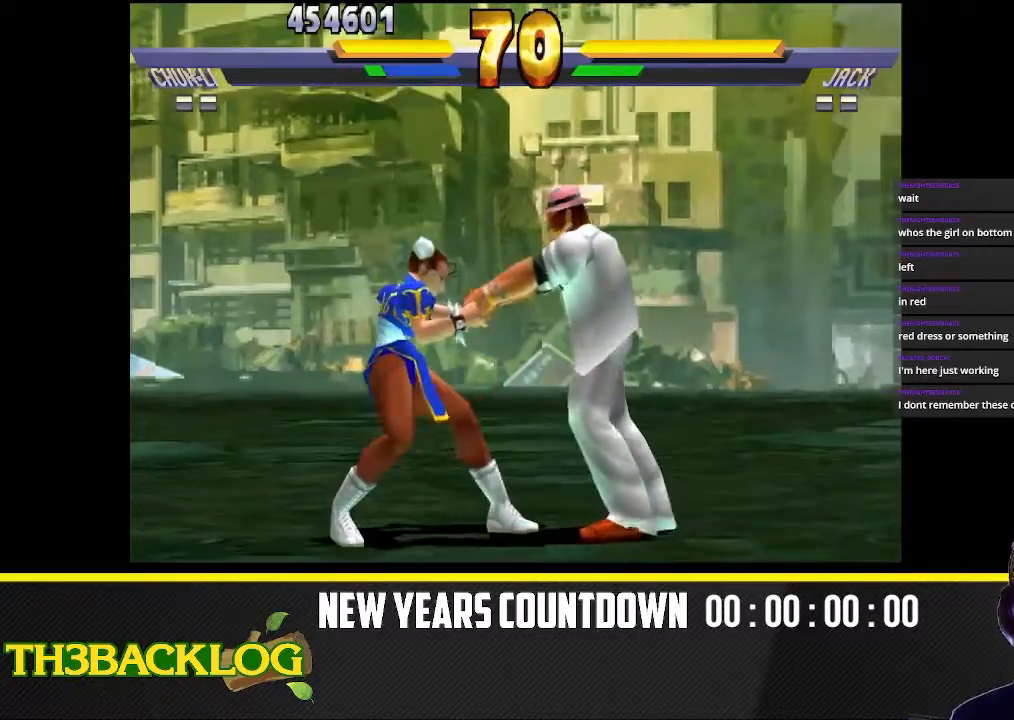
{"dt_ms": 500, "buttons": [], "left_stick": "center", "events": [[350, "SQUARE", "down"], [350, "TRIANGLE", "down"], [383, "left_stick", "center"], [433, "SQUARE", "up"], [433, "TRIANGLE", "up"]]}
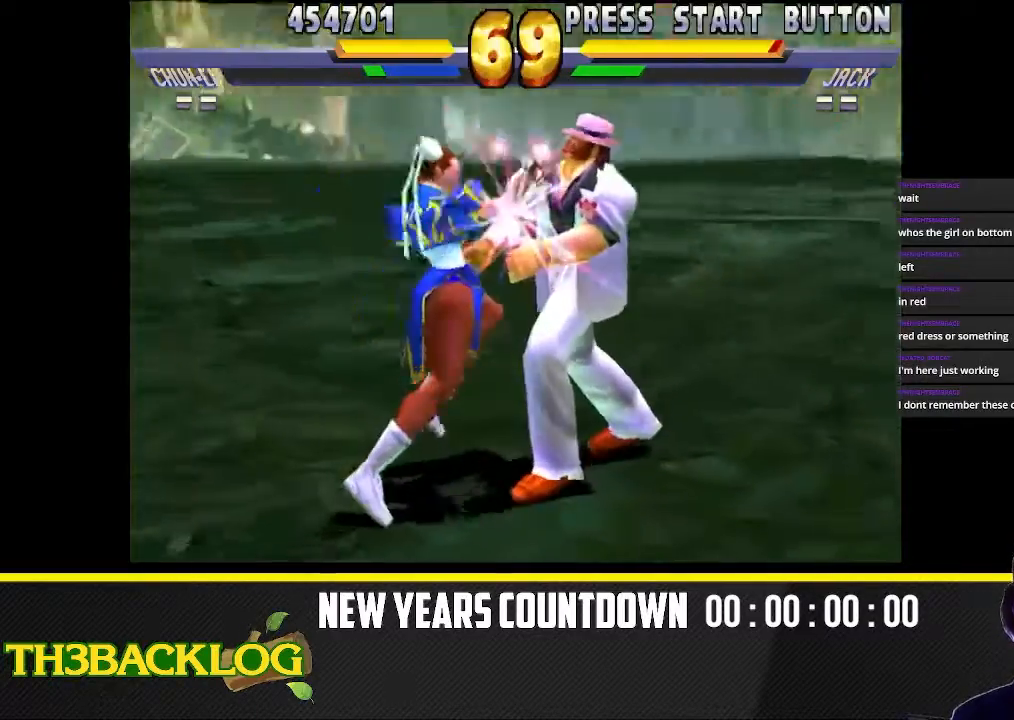
{"dt_ms": 500, "buttons": ["TRIANGLE"], "left_stick": "center", "events": [[67, "SQUARE", "down"], [67, "TRIANGLE", "down"], [117, "SQUARE", "up"], [167, "TRIANGLE", "up"], [250, "TRIANGLE", "down"], [317, "SQUARE", "down"], [350, "TRIANGLE", "up"], [367, "SQUARE", "up"], [467, "TRIANGLE", "down"]]}
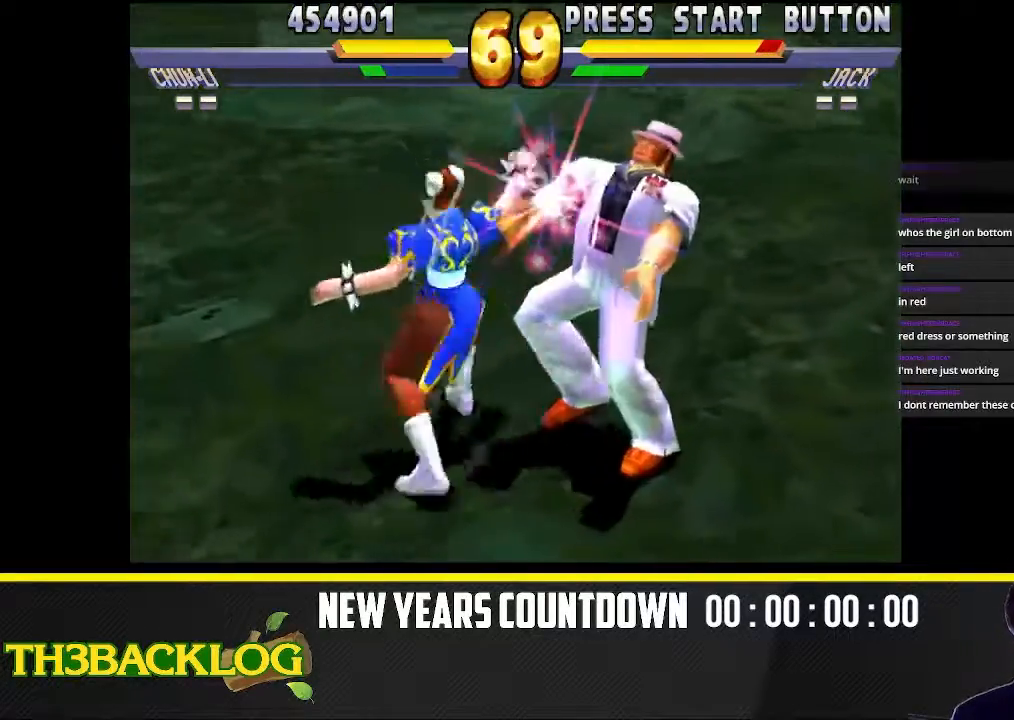
{"dt_ms": 500, "buttons": ["CROSS", "SQUARE", "TRIANGLE"], "left_stick": "center", "events": [[83, "TRIANGLE", "up"], [183, "TRIANGLE", "down"], [250, "SQUARE", "down"], [300, "SQUARE", "up"], [300, "TRIANGLE", "up"], [383, "TRIANGLE", "down"], [417, "SQUARE", "down"], [450, "CROSS", "down"]]}